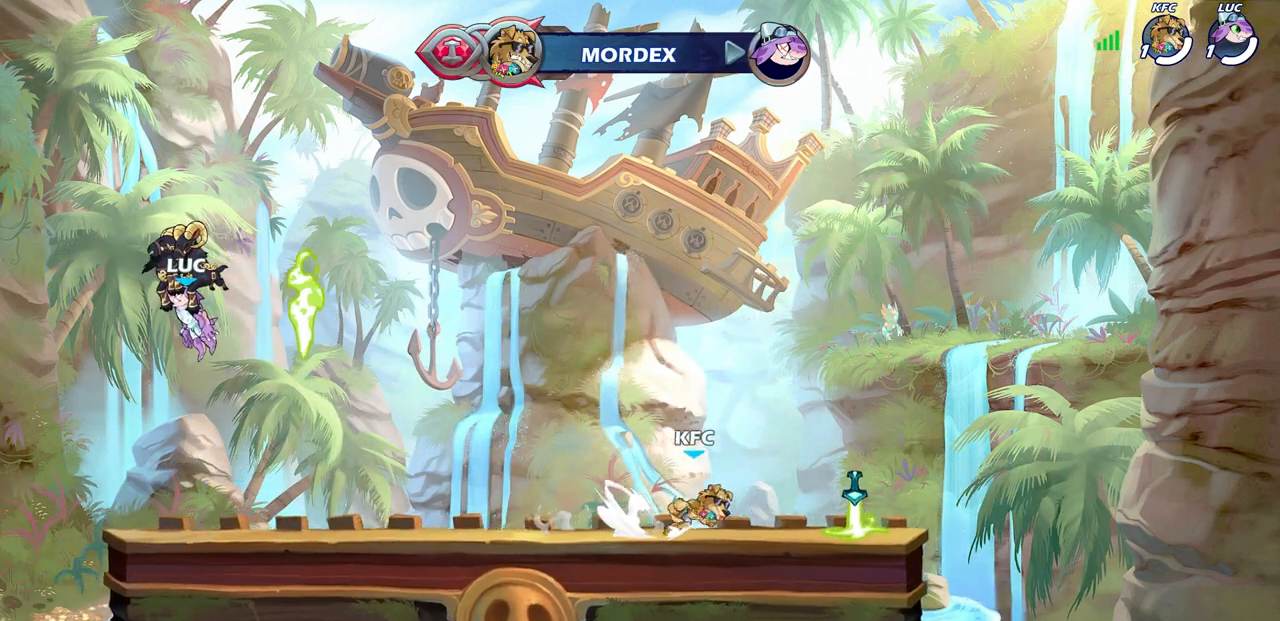
Gameplay with a controller (PlayStation layout); each line is a JSON object with the inputs held at the frame after it. "events" lists button and stick changes between this image and that frame as [ms after this image, input, new state], when the widget could be followed in between. Not read: SELECT.
{"buttons": [], "left_stick": "center", "right_stick": "center", "events": []}
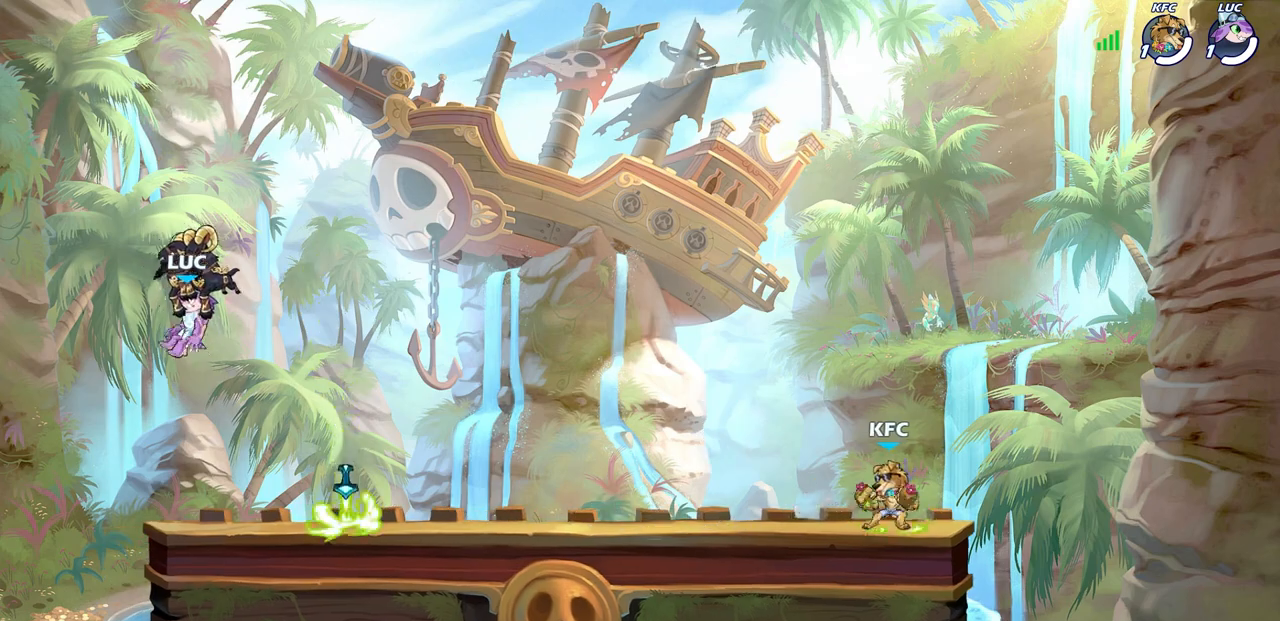
{"buttons": [], "left_stick": "center", "right_stick": "center", "events": []}
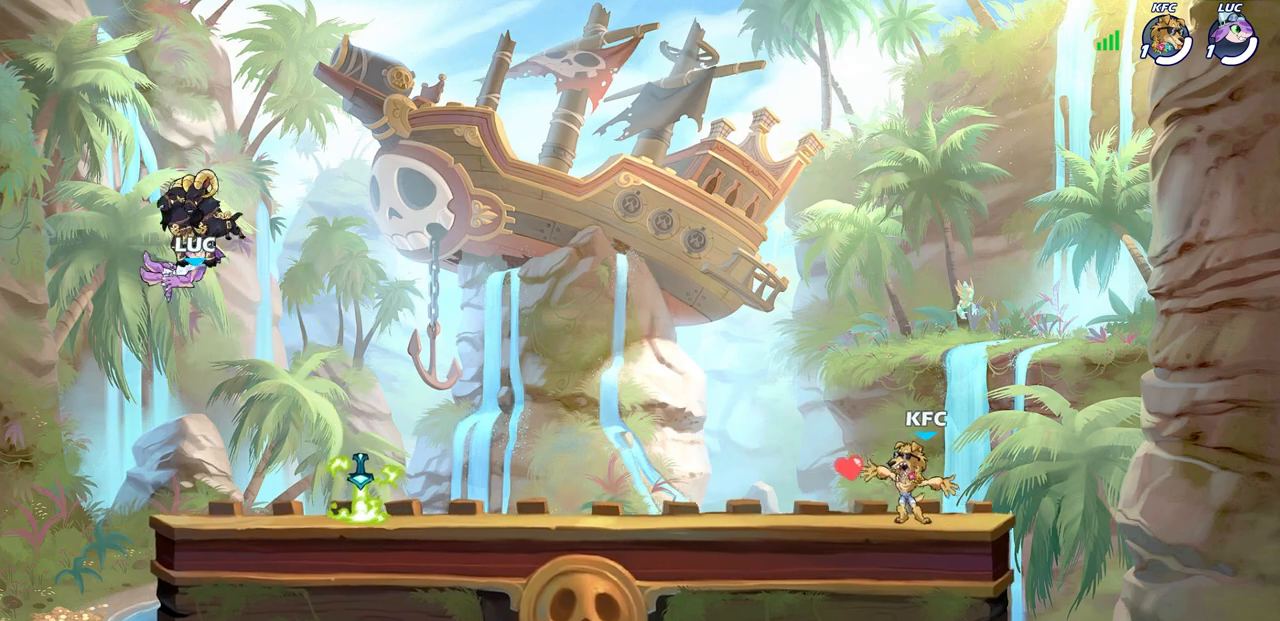
{"buttons": ["R2"], "left_stick": "right", "right_stick": "center", "events": [[300, "left_stick", "right"], [433, "R2", "down"], [450, "CROSS", "down"], [500, "CROSS", "up"]]}
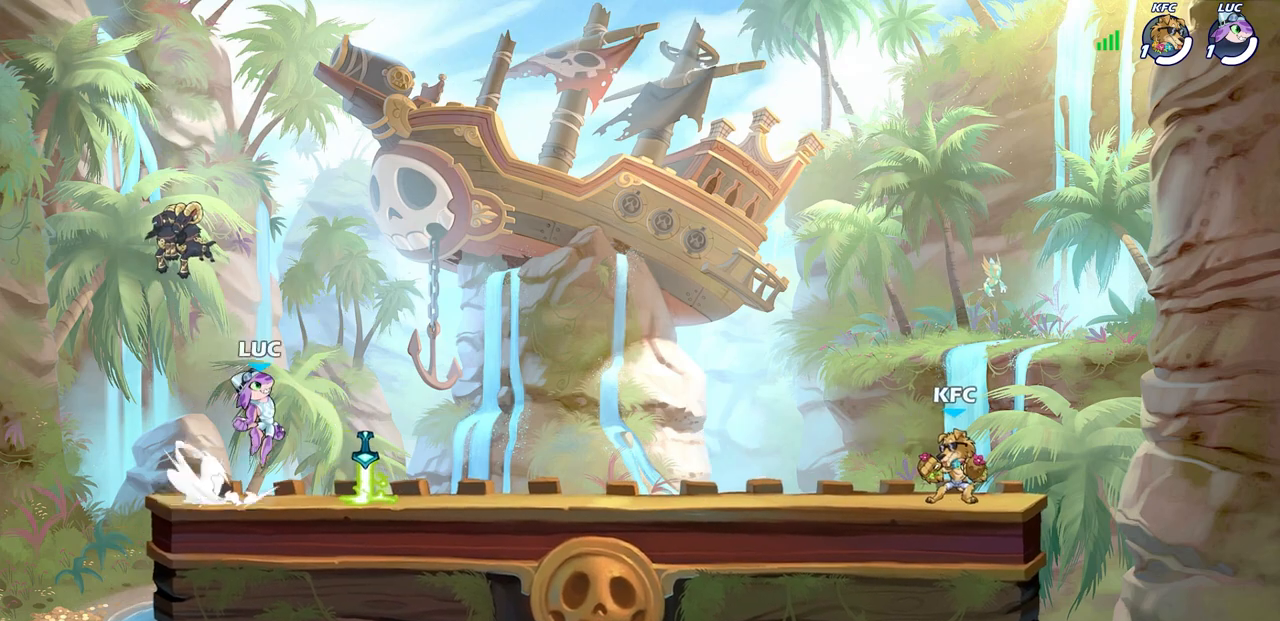
{"buttons": ["CIRCLE"], "left_stick": "down", "right_stick": "center", "events": [[33, "R2", "up"], [83, "left_stick", "down"], [183, "R1", "down"], [200, "left_stick", "down-right"], [283, "R1", "up"], [367, "R2", "down"], [417, "CIRCLE", "down"], [417, "left_stick", "down"], [500, "R2", "up"]]}
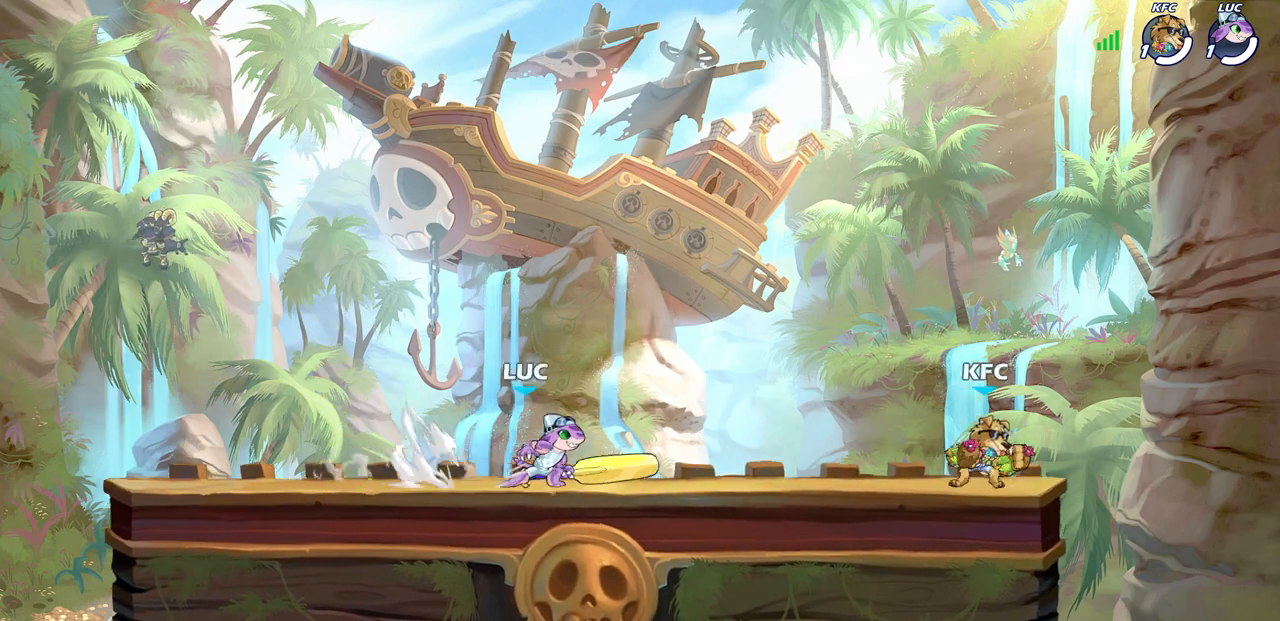
{"buttons": [], "left_stick": "center", "right_stick": "center", "events": [[117, "CIRCLE", "up"], [133, "left_stick", "right"], [500, "left_stick", "center"]]}
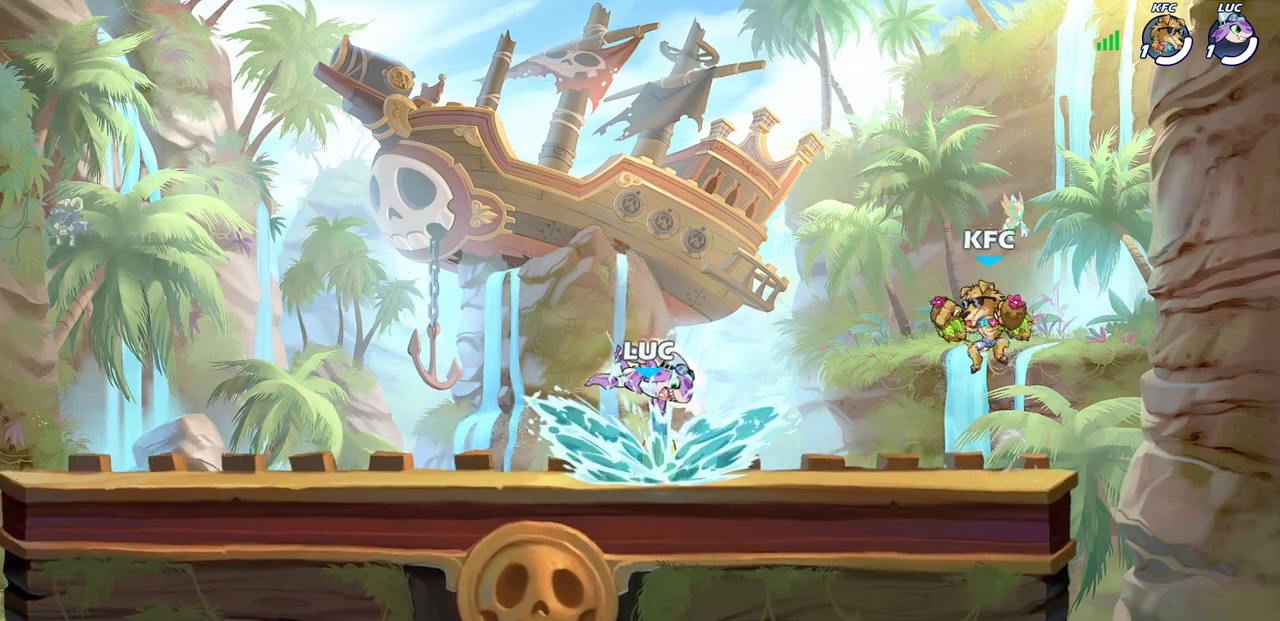
{"buttons": [], "left_stick": "left", "right_stick": "center", "events": [[217, "left_stick", "left"]]}
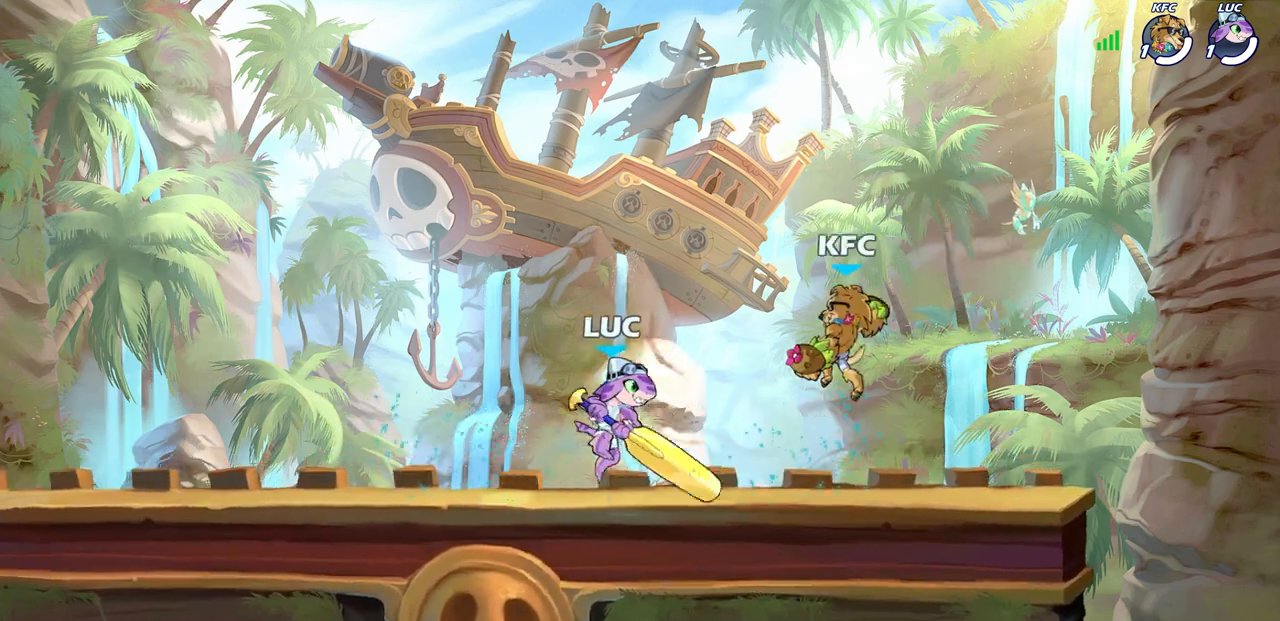
{"buttons": [], "left_stick": "down-left", "right_stick": "center", "events": [[17, "CROSS", "down"], [67, "left_stick", "up-left"], [200, "CROSS", "up"], [350, "left_stick", "down-left"], [367, "SQUARE", "down"], [433, "SQUARE", "up"]]}
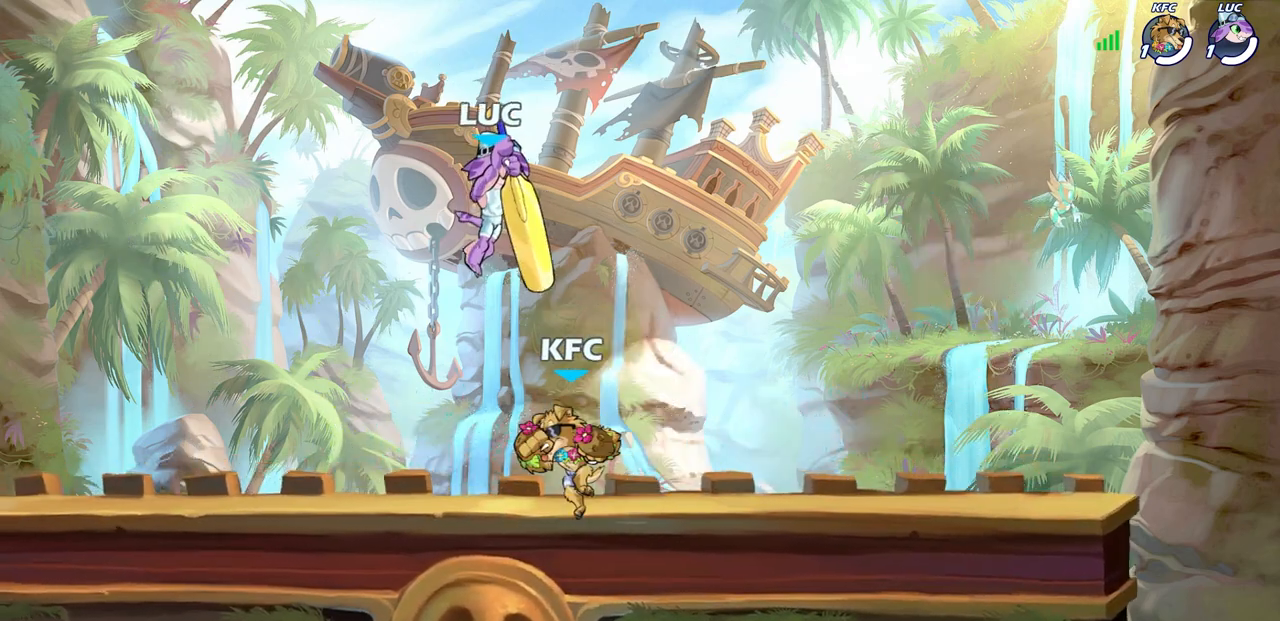
{"buttons": [], "left_stick": "up-left", "right_stick": "center", "events": [[383, "left_stick", "center"], [483, "left_stick", "up-left"]]}
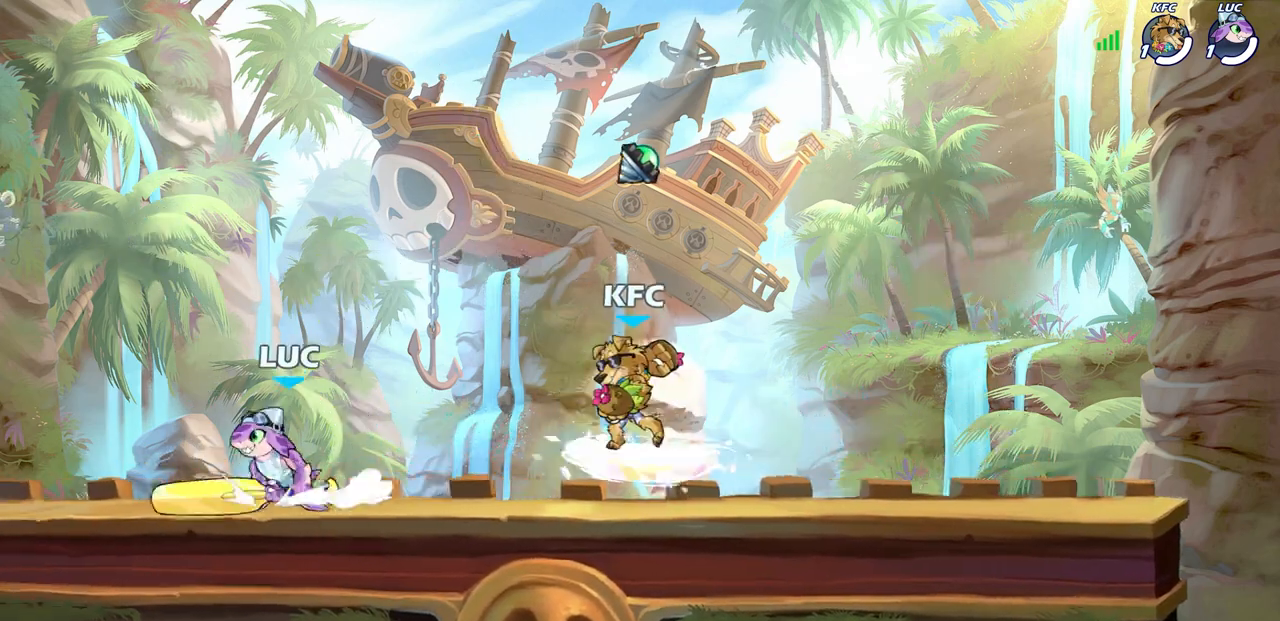
{"buttons": ["R2"], "left_stick": "right", "right_stick": "center", "events": [[283, "left_stick", "up-right"], [350, "left_stick", "right"], [417, "R2", "down"]]}
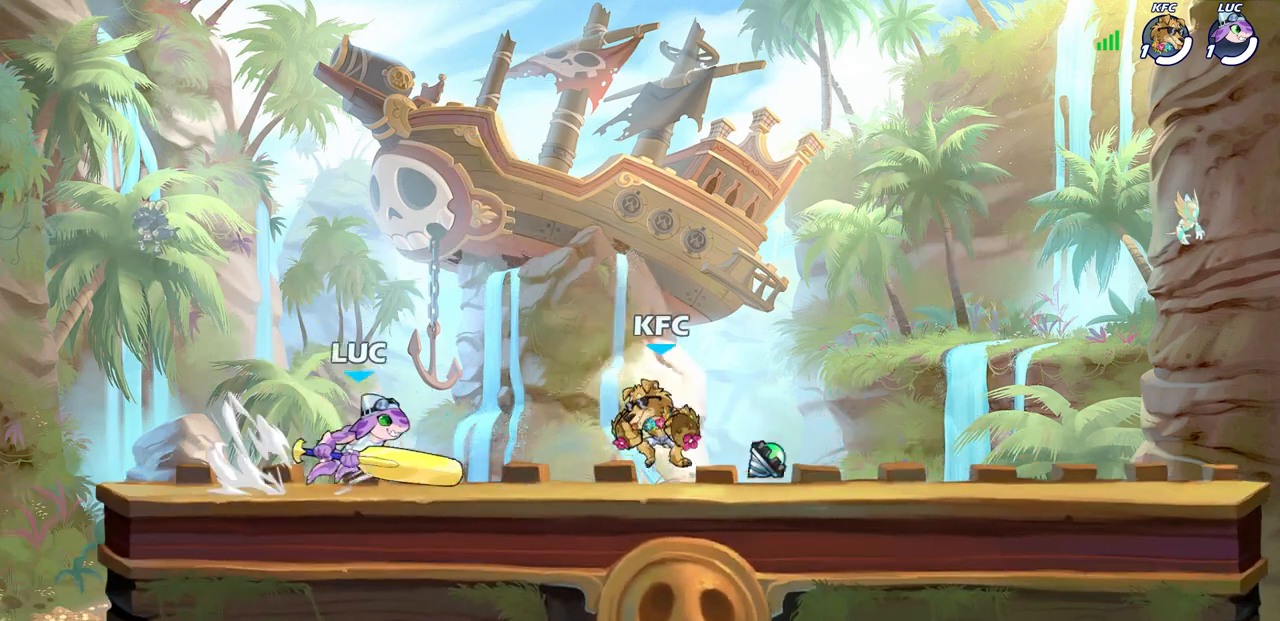
{"buttons": ["R2"], "left_stick": "down-right", "right_stick": "center", "events": [[17, "R2", "up"], [33, "left_stick", "up-left"], [100, "R2", "down"], [217, "R2", "up"], [250, "left_stick", "up-right"], [333, "left_stick", "down-right"], [500, "R2", "down"]]}
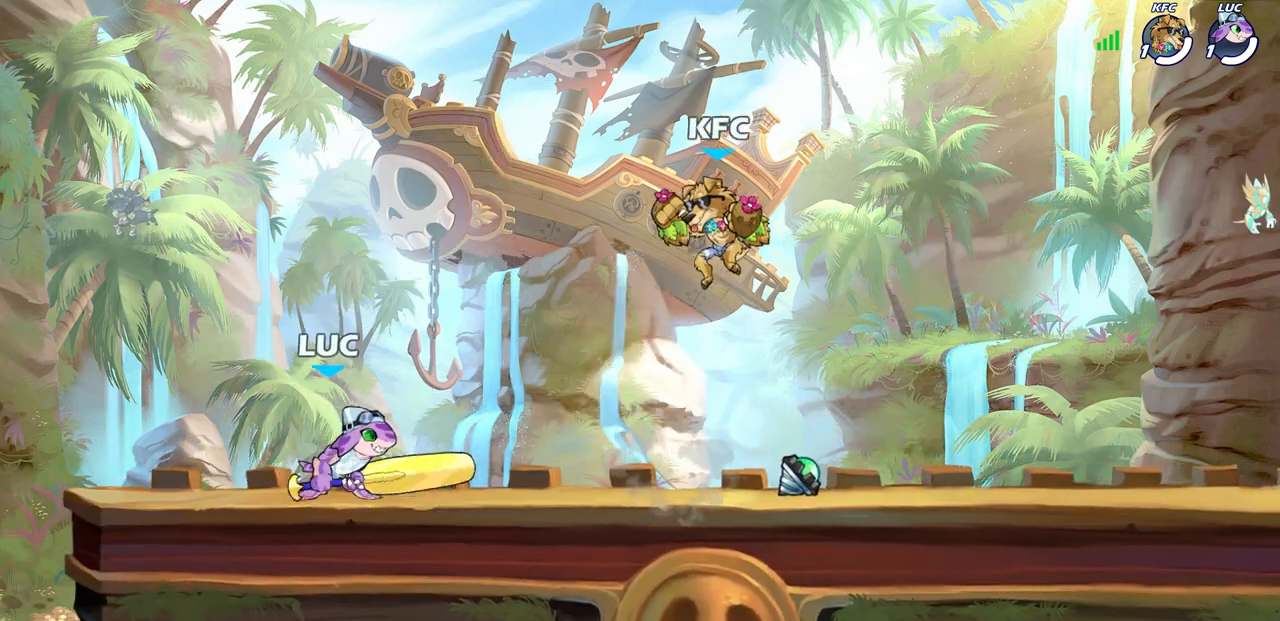
{"buttons": [], "left_stick": "center", "right_stick": "center", "events": [[50, "SQUARE", "down"], [67, "left_stick", "down-left"], [117, "R2", "up"], [150, "SQUARE", "up"], [267, "left_stick", "center"]]}
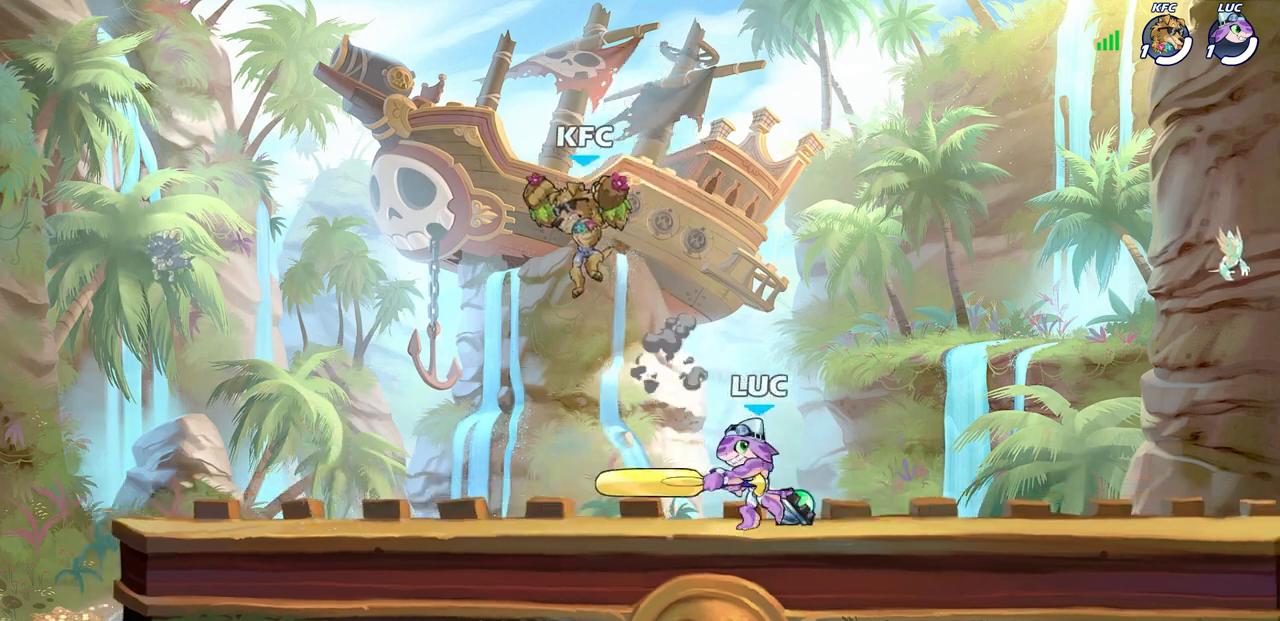
{"buttons": ["R2"], "left_stick": "up-right", "right_stick": "center", "events": [[133, "left_stick", "right"], [250, "CROSS", "down"], [250, "left_stick", "up-right"], [333, "R2", "down"], [383, "CROSS", "up"]]}
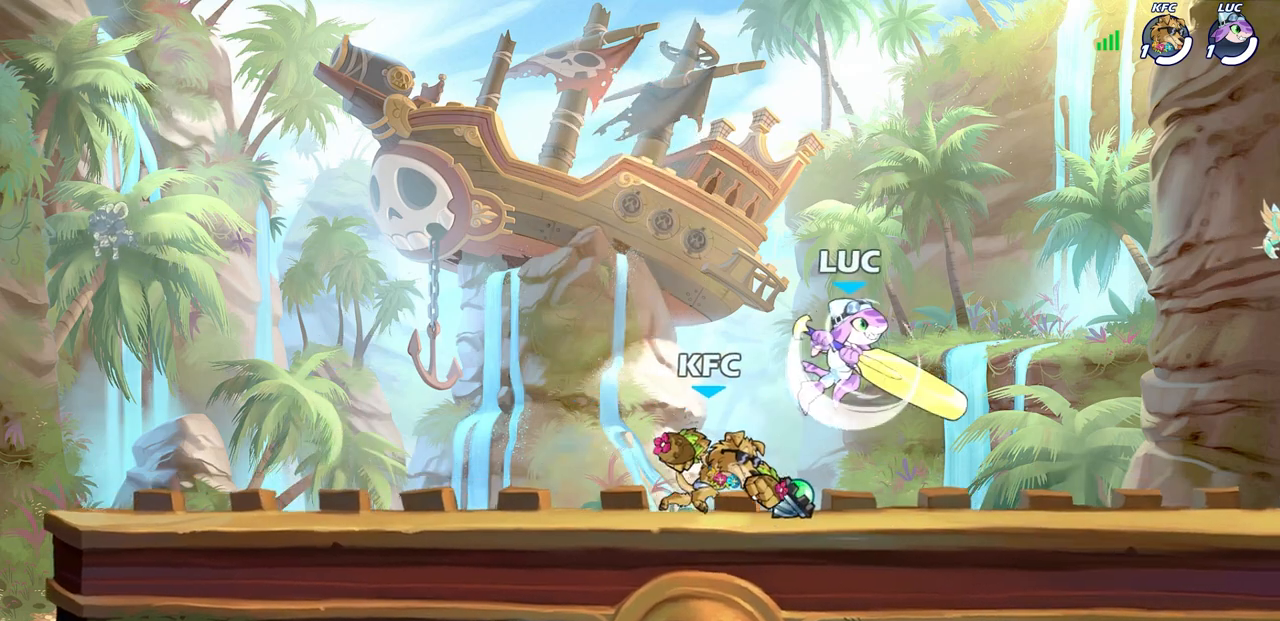
{"buttons": [], "left_stick": "right", "right_stick": "center", "events": [[50, "R2", "up"], [67, "left_stick", "up-left"], [117, "left_stick", "down-left"], [150, "SQUARE", "down"], [233, "SQUARE", "up"], [467, "left_stick", "right"]]}
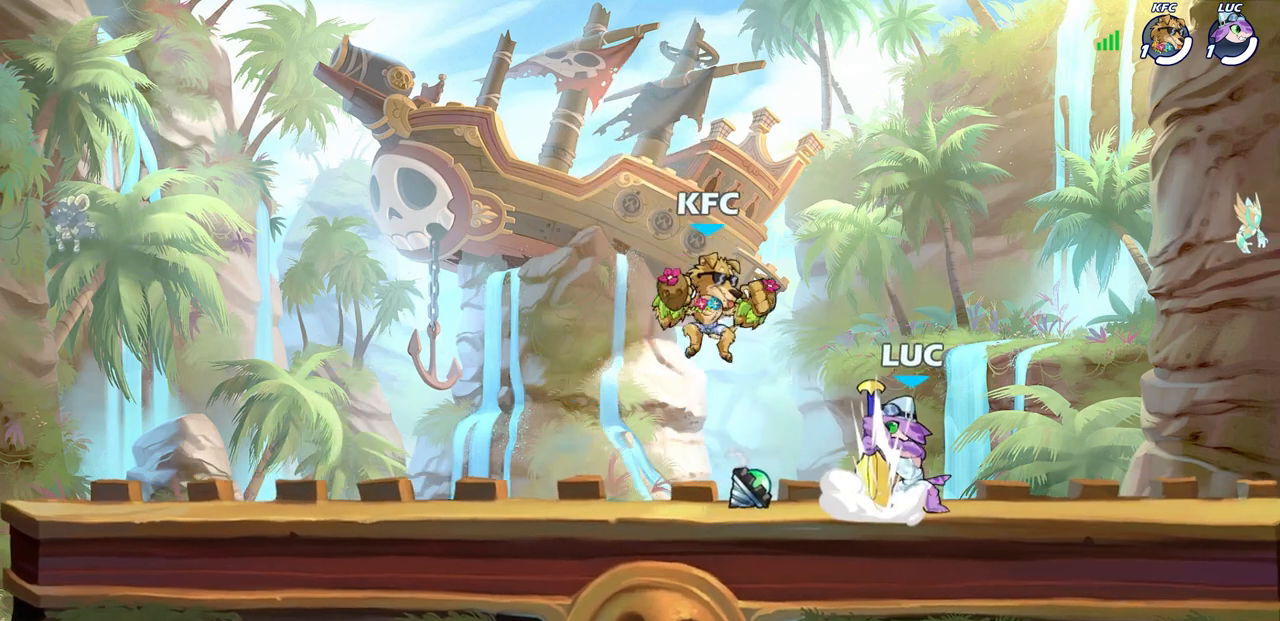
{"buttons": [], "left_stick": "center", "right_stick": "center", "events": [[17, "left_stick", "up-left"], [83, "left_stick", "center"], [167, "SQUARE", "down"], [250, "SQUARE", "up"], [350, "SQUARE", "down"], [450, "SQUARE", "up"]]}
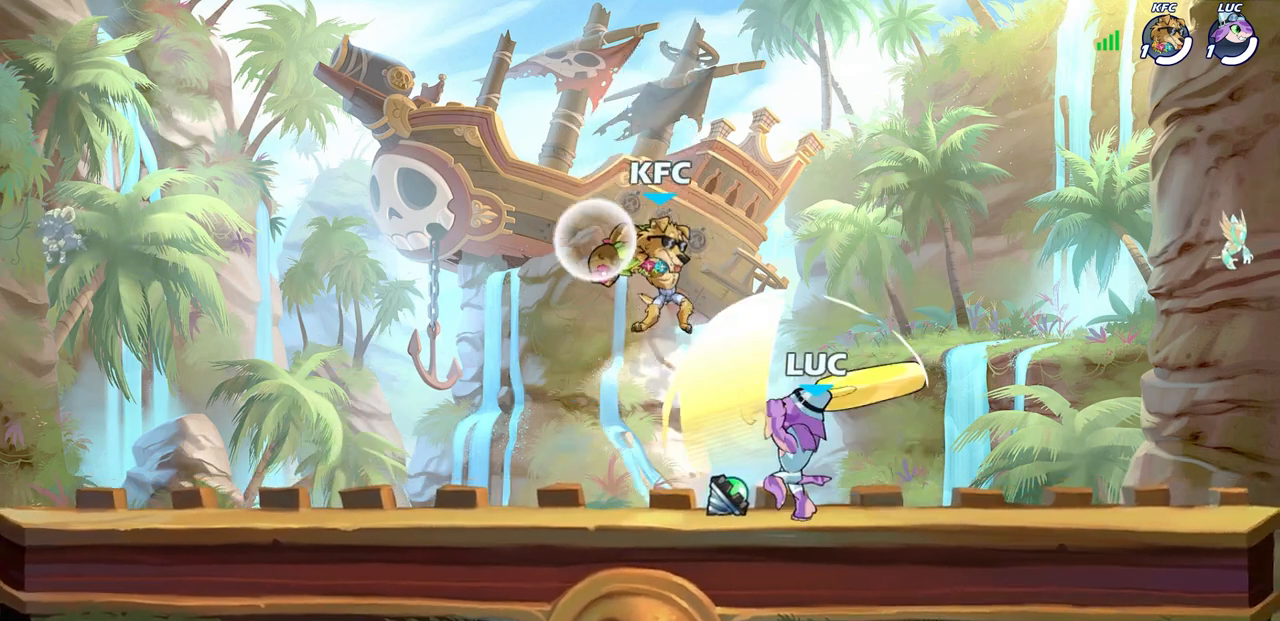
{"buttons": ["CROSS", "R2"], "left_stick": "up", "right_stick": "center", "events": [[50, "SQUARE", "down"], [150, "left_stick", "up-left"], [167, "SQUARE", "up"], [350, "left_stick", "up"], [367, "CROSS", "down"], [483, "R2", "down"]]}
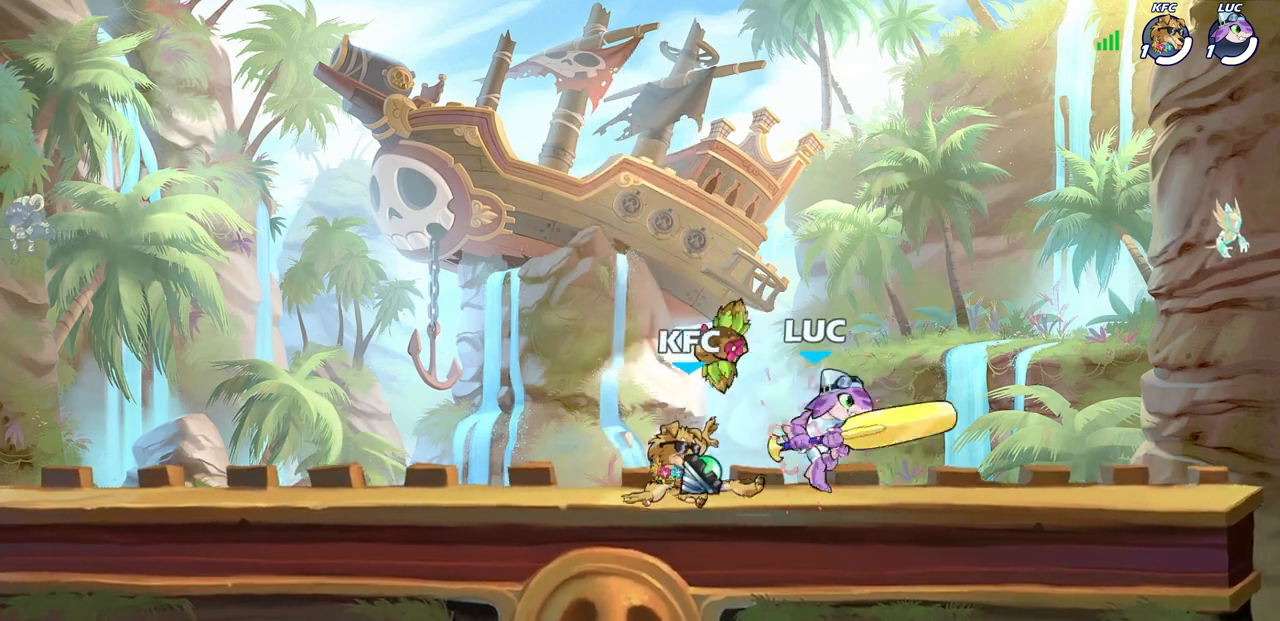
{"buttons": [], "left_stick": "down-left", "right_stick": "center", "events": [[167, "CROSS", "up"], [183, "R2", "up"], [217, "left_stick", "left"], [283, "left_stick", "down-left"], [333, "SQUARE", "down"], [417, "SQUARE", "up"]]}
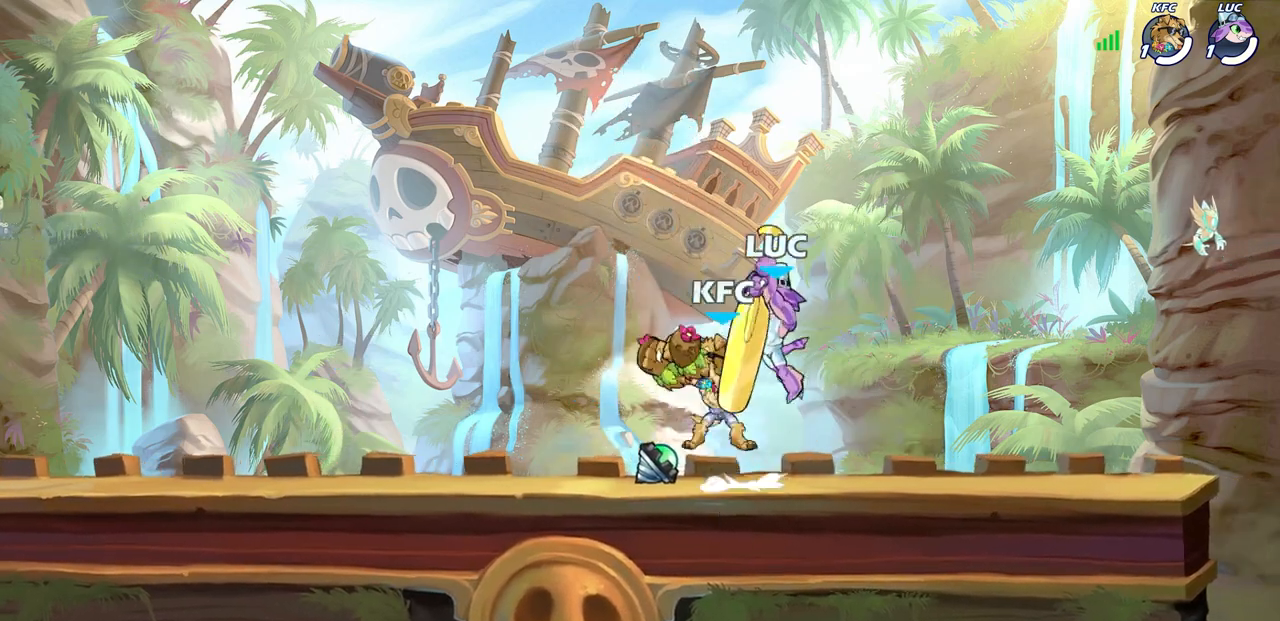
{"buttons": [], "left_stick": "center", "right_stick": "center", "events": [[17, "SQUARE", "down"], [100, "SQUARE", "up"], [200, "SQUARE", "down"], [283, "SQUARE", "up"], [283, "left_stick", "up-left"], [350, "SQUARE", "down"], [383, "left_stick", "center"], [450, "SQUARE", "up"]]}
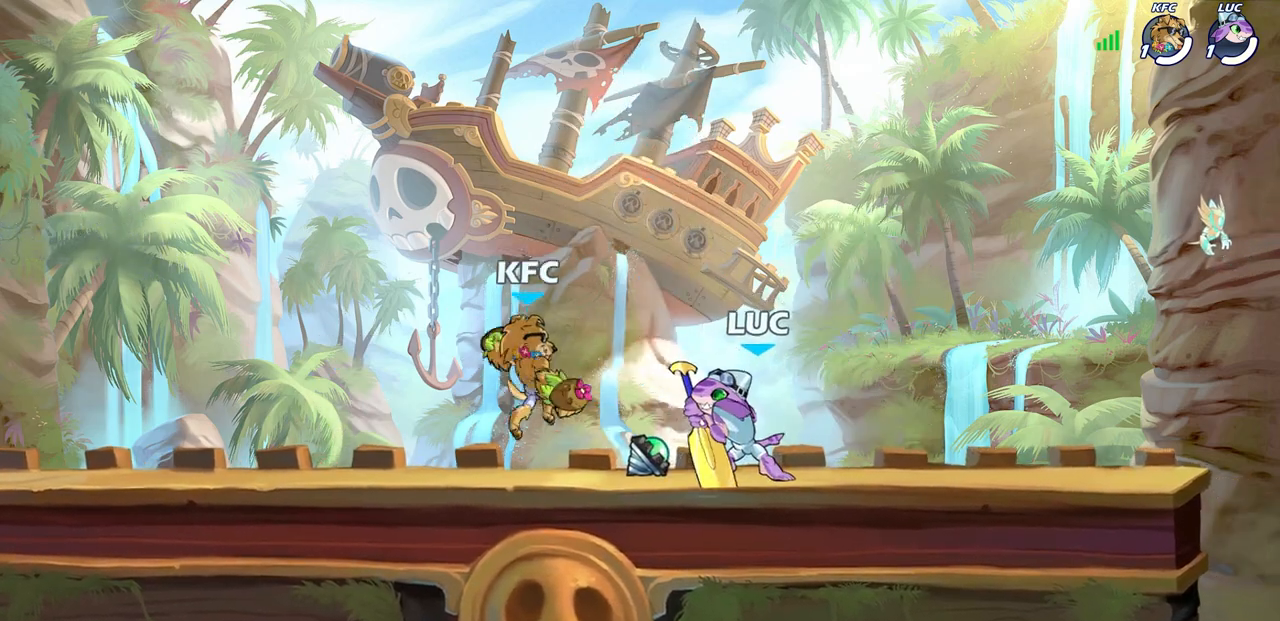
{"buttons": [], "left_stick": "left", "right_stick": "center", "events": [[17, "SQUARE", "down"], [67, "left_stick", "left"], [117, "SQUARE", "up"], [183, "SQUARE", "down"], [283, "SQUARE", "up"], [367, "SQUARE", "down"], [467, "SQUARE", "up"]]}
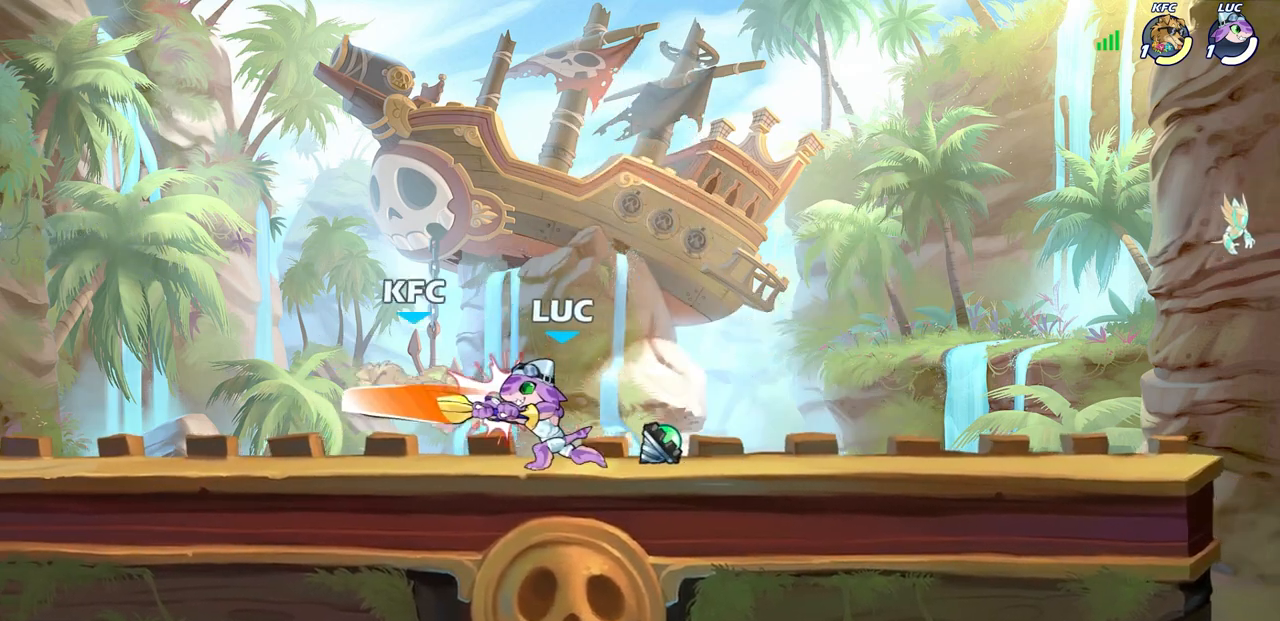
{"buttons": ["CIRCLE", "R2"], "left_stick": "center", "right_stick": "center", "events": [[150, "left_stick", "center"], [400, "left_stick", "left"], [450, "R2", "down"], [500, "CIRCLE", "down"], [500, "left_stick", "center"]]}
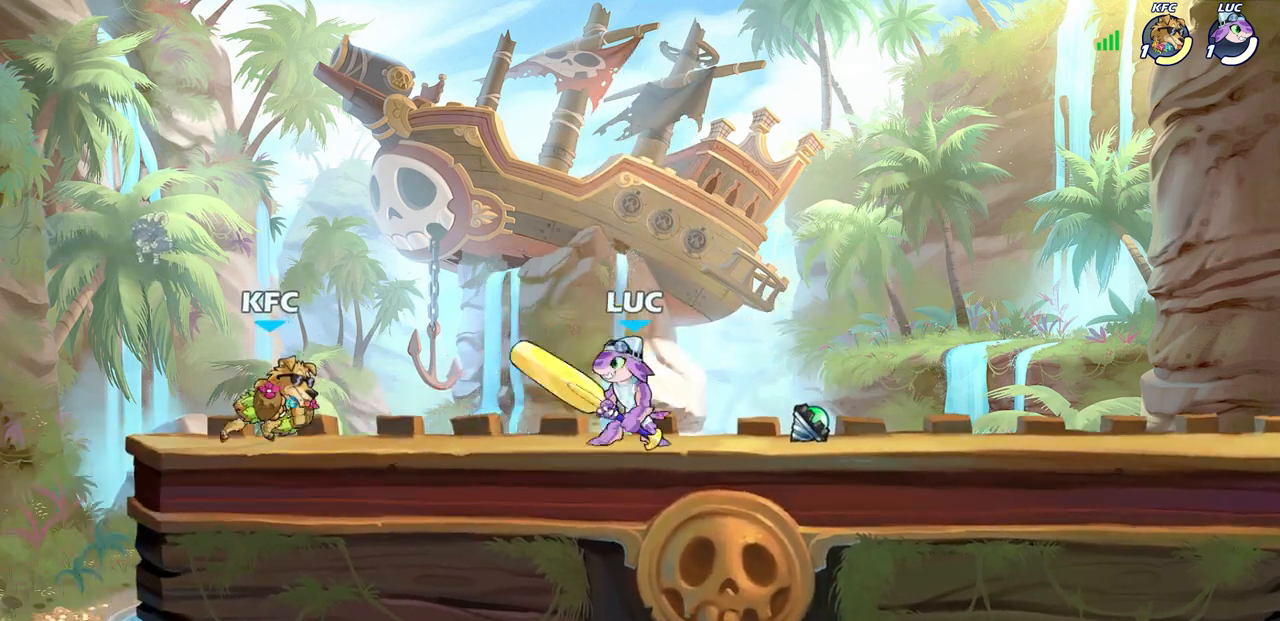
{"buttons": [], "left_stick": "up-left", "right_stick": "center", "events": [[50, "R2", "up"], [83, "CIRCLE", "up"], [317, "left_stick", "up-left"]]}
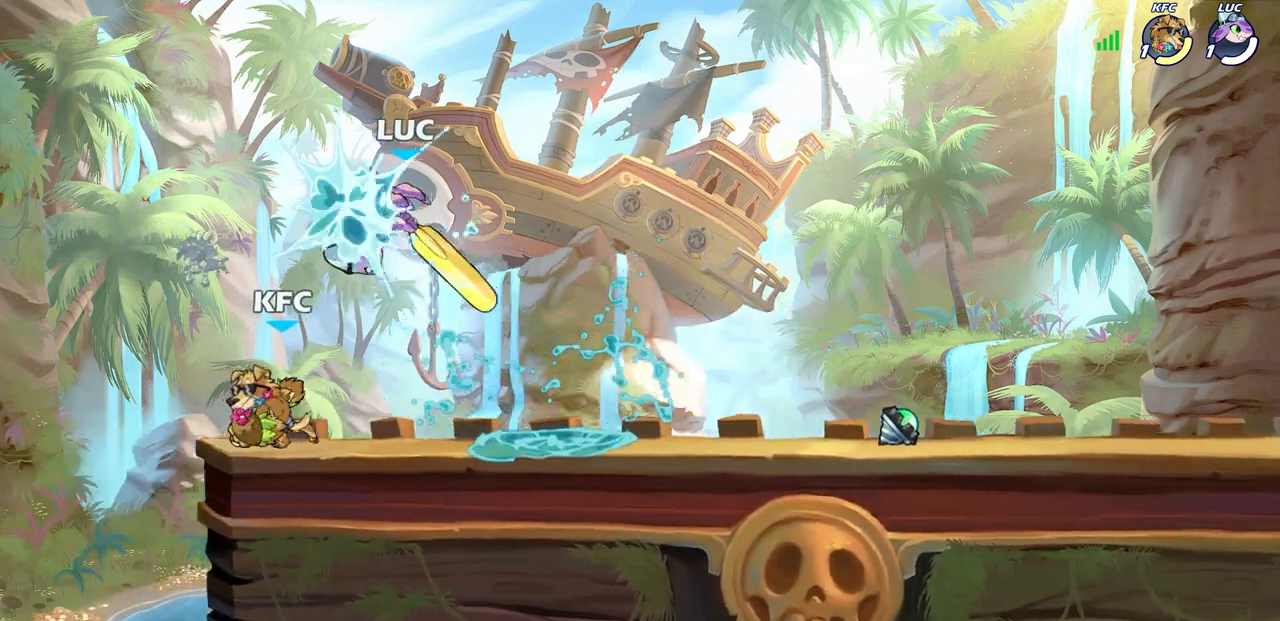
{"buttons": [], "left_stick": "down-left", "right_stick": "center", "events": [[17, "left_stick", "center"], [183, "left_stick", "left"], [317, "left_stick", "down-left"]]}
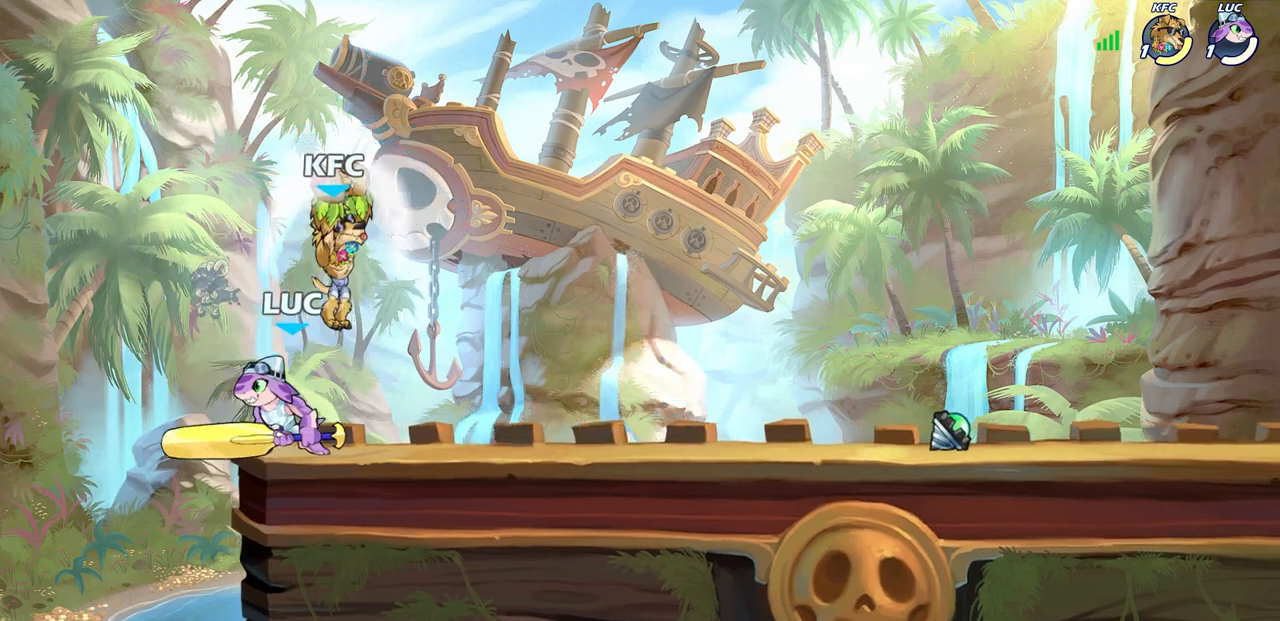
{"buttons": ["SQUARE"], "left_stick": "up-right", "right_stick": "center", "events": [[67, "left_stick", "up-left"], [117, "left_stick", "up-right"], [167, "left_stick", "right"], [300, "CROSS", "down"], [367, "left_stick", "up"], [417, "CROSS", "up"], [417, "left_stick", "center"], [467, "SQUARE", "down"], [500, "left_stick", "up-right"]]}
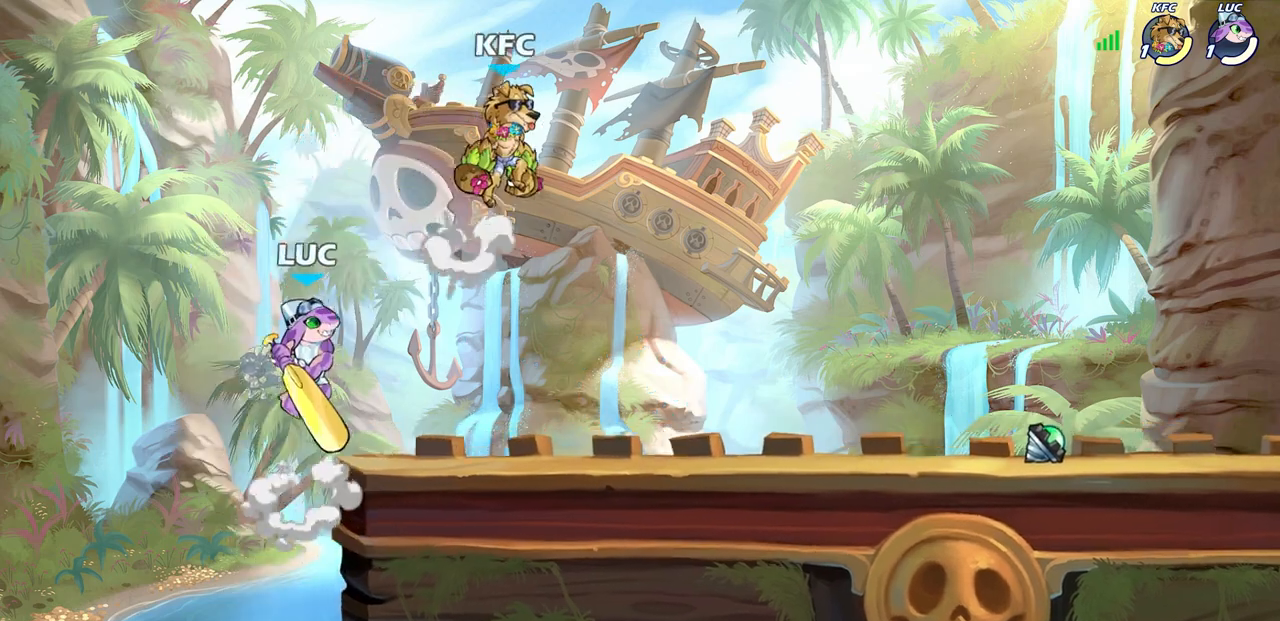
{"buttons": [], "left_stick": "left", "right_stick": "center", "events": [[67, "SQUARE", "up"], [83, "left_stick", "right"], [233, "left_stick", "up"], [333, "left_stick", "left"]]}
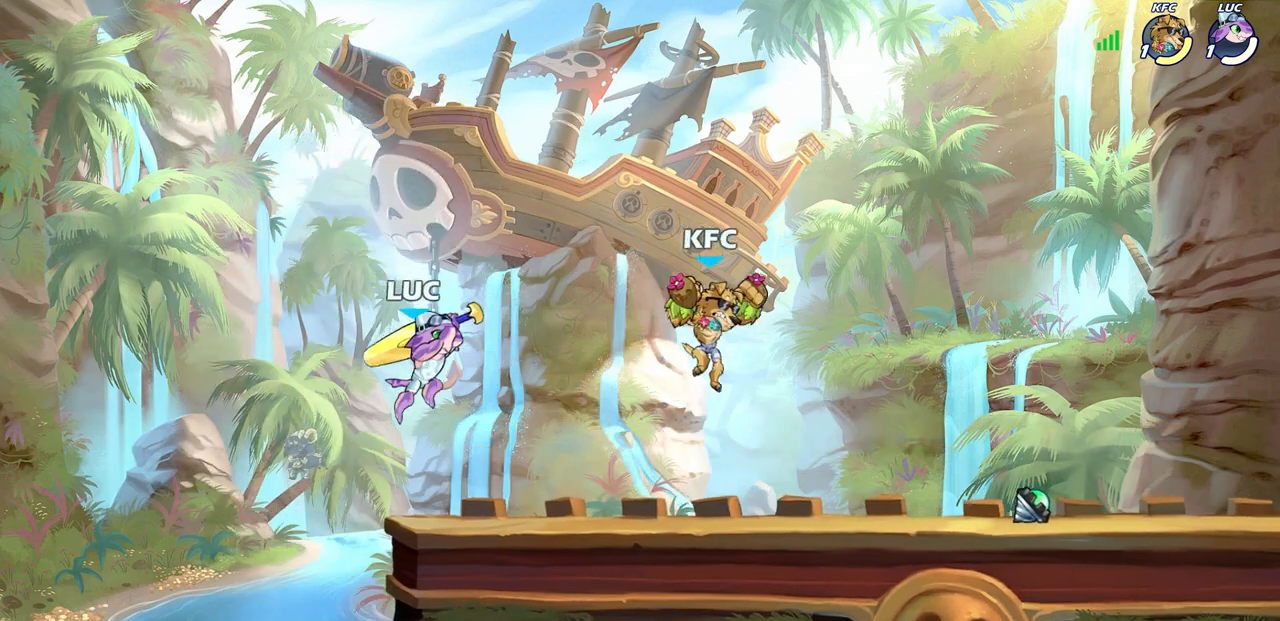
{"buttons": [], "left_stick": "right", "right_stick": "center", "events": [[17, "left_stick", "up"], [67, "left_stick", "up-left"], [267, "left_stick", "up-right"], [317, "left_stick", "right"], [367, "CROSS", "down"], [500, "CROSS", "up"]]}
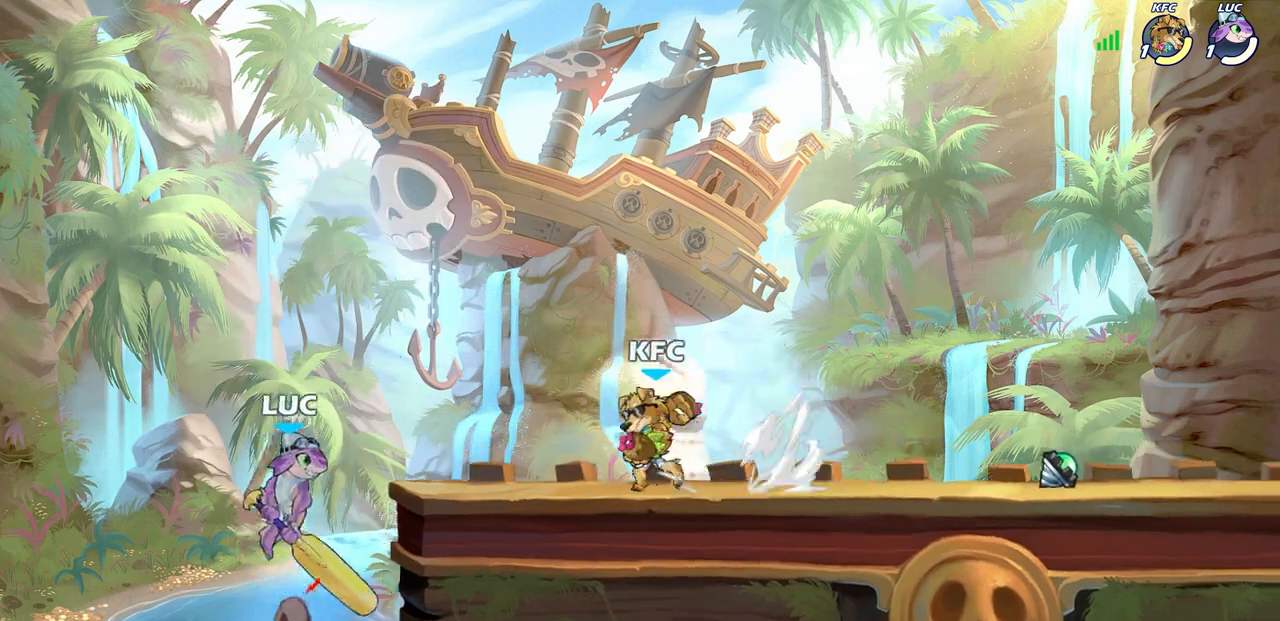
{"buttons": [], "left_stick": "up-right", "right_stick": "center", "events": [[150, "R2", "down"], [167, "CIRCLE", "down"], [417, "CIRCLE", "up"], [433, "R2", "up"], [450, "left_stick", "up-right"]]}
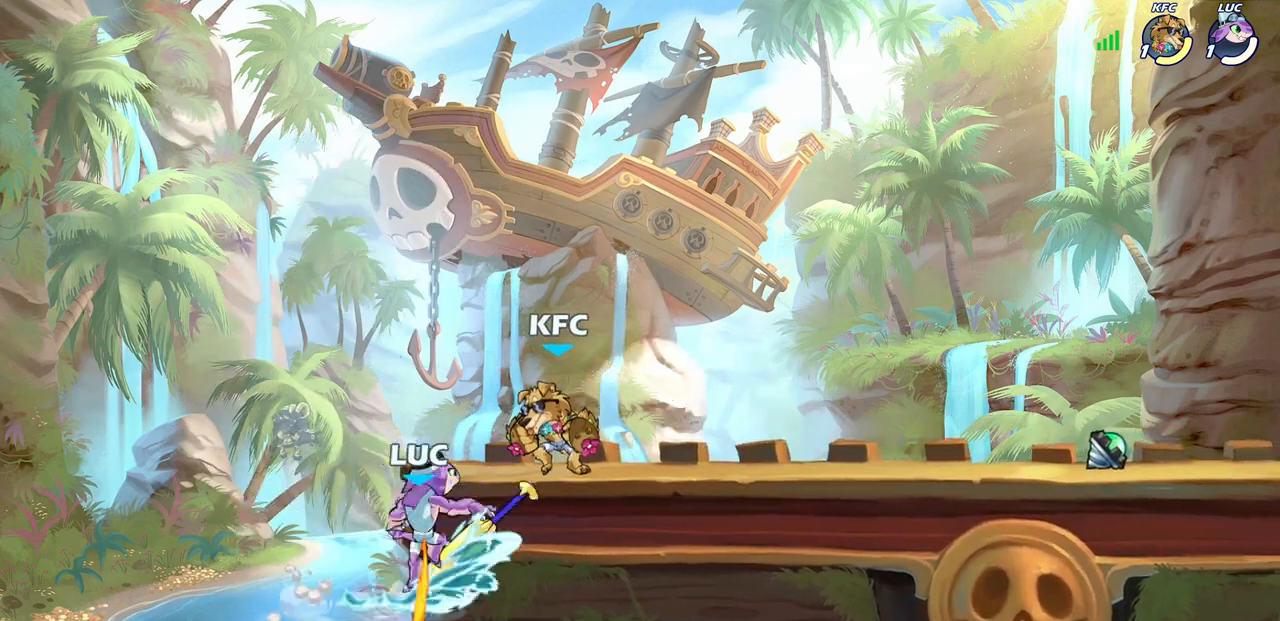
{"buttons": [], "left_stick": "right", "right_stick": "center", "events": [[267, "left_stick", "right"]]}
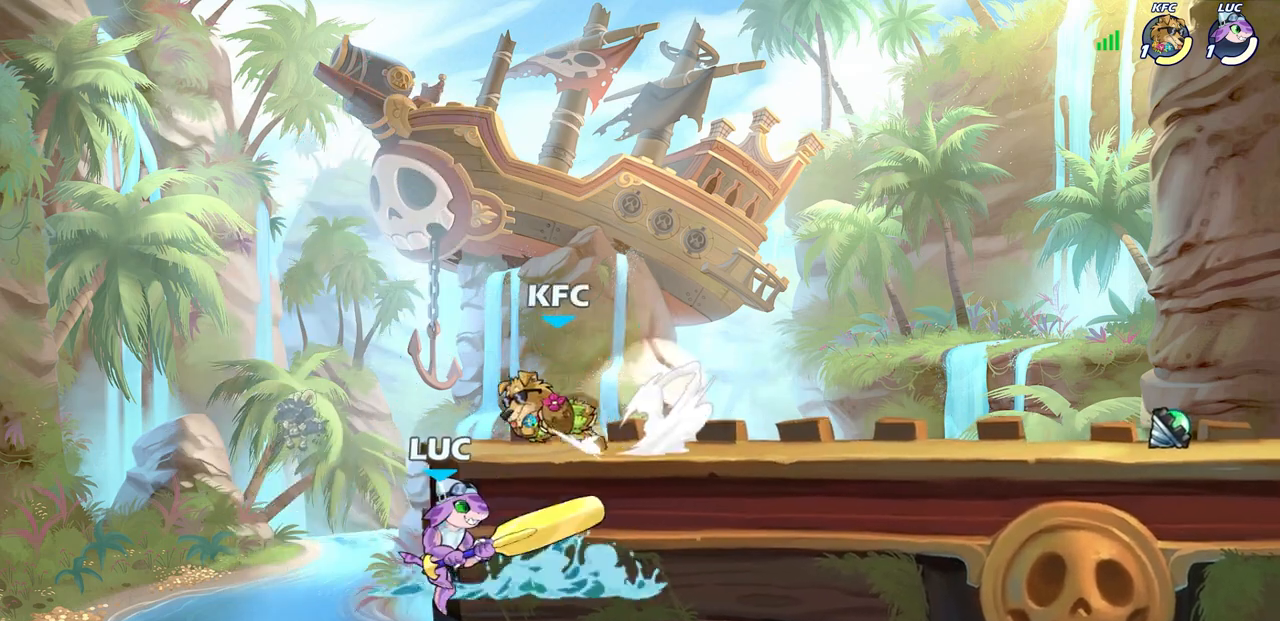
{"buttons": [], "left_stick": "down-left", "right_stick": "center", "events": [[183, "left_stick", "left"], [267, "left_stick", "down-left"]]}
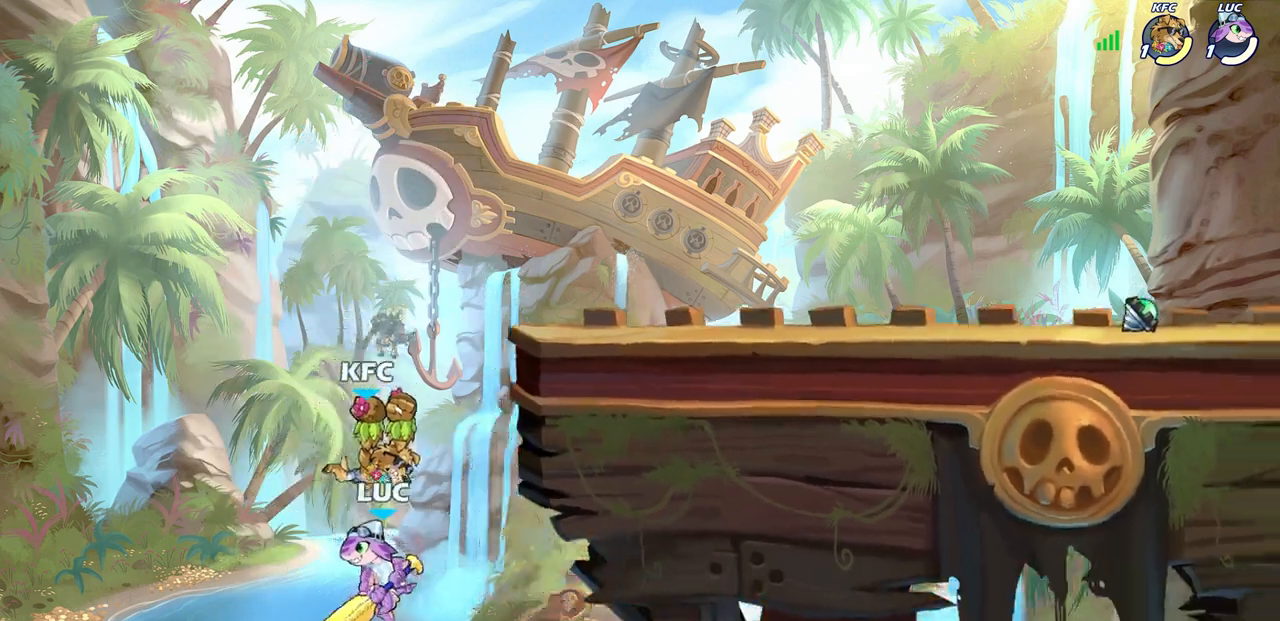
{"buttons": ["CROSS"], "left_stick": "left", "right_stick": "center", "events": [[150, "left_stick", "right"], [283, "left_stick", "up"], [317, "CROSS", "down"], [367, "left_stick", "left"]]}
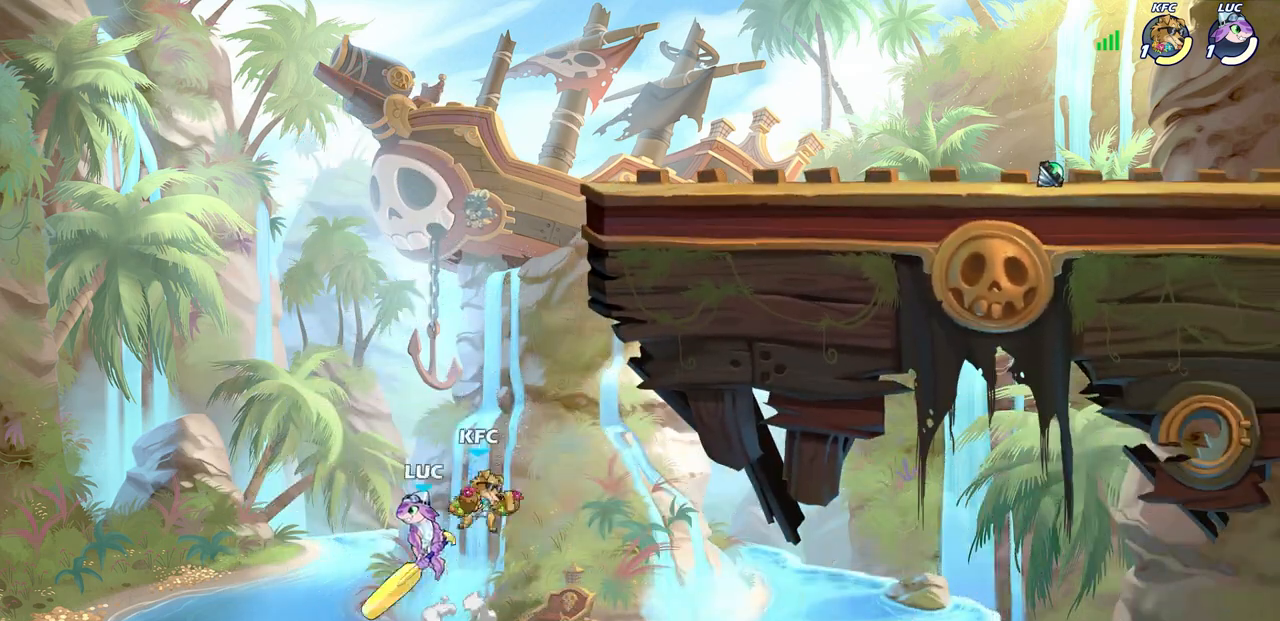
{"buttons": [], "left_stick": "up-left", "right_stick": "center", "events": [[17, "CROSS", "up"], [83, "left_stick", "up"], [133, "left_stick", "up-right"], [217, "CROSS", "down"], [317, "CIRCLE", "down"], [333, "CROSS", "up"], [367, "left_stick", "up"], [417, "CIRCLE", "up"], [483, "left_stick", "up-left"]]}